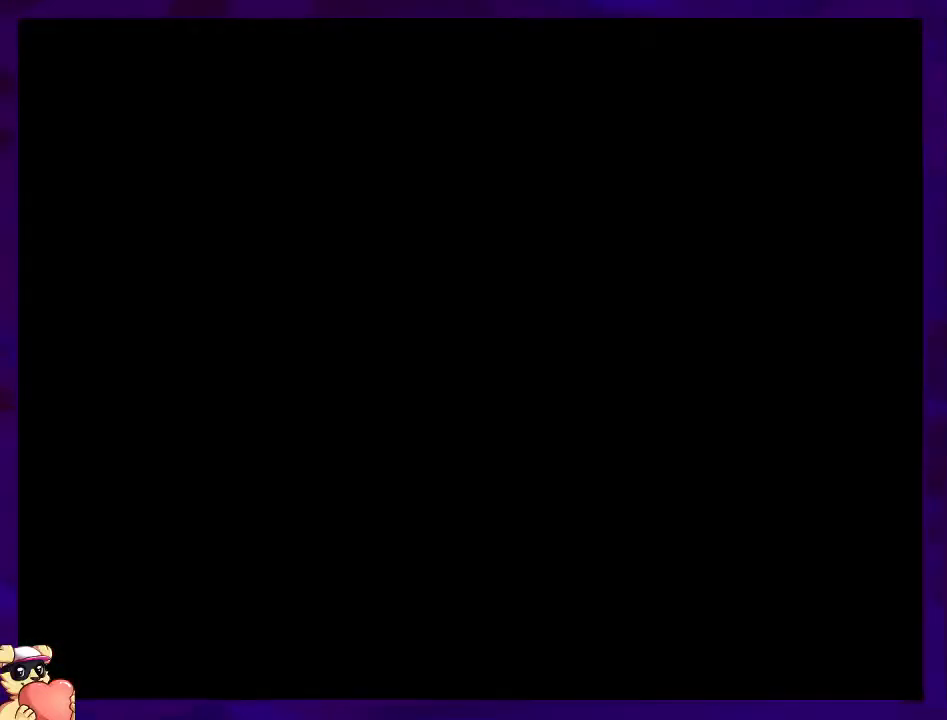
Gameplay with a controller (Nintendo layout); each line is a JSON object with the inputs held at the frame after it. "events" lists button and stick changes between this image and that frame as [ms after this image, input, new state], when the widget could be followed in between. Not read: L3 R3.
{"buttons": ["X", "DPAD_RIGHT"], "events": [[284, "DPAD_RIGHT", "down"]]}
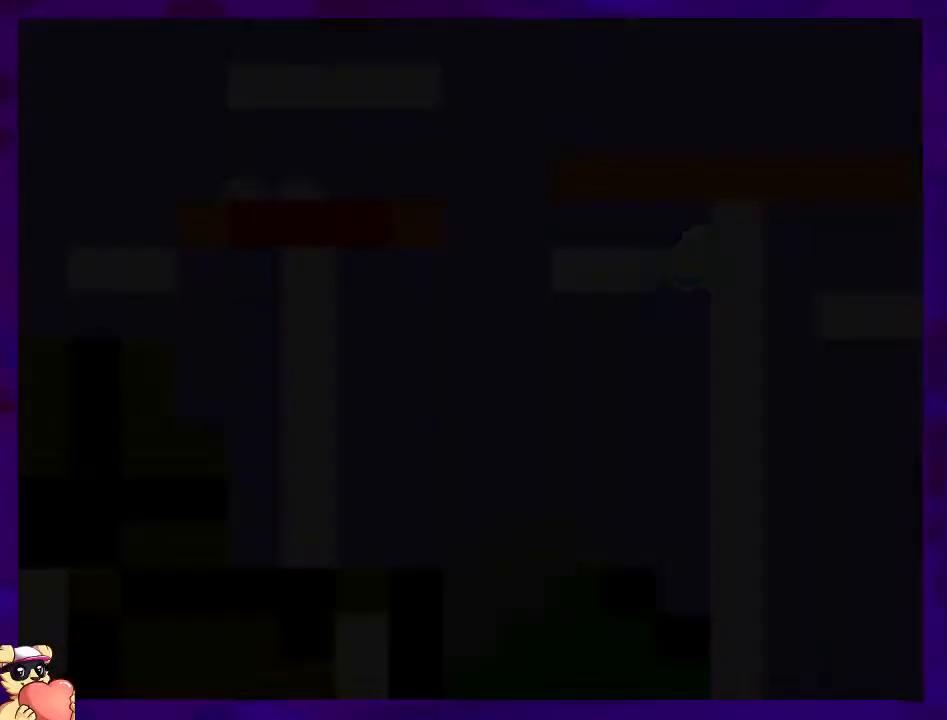
{"buttons": ["X", "DPAD_RIGHT"], "events": []}
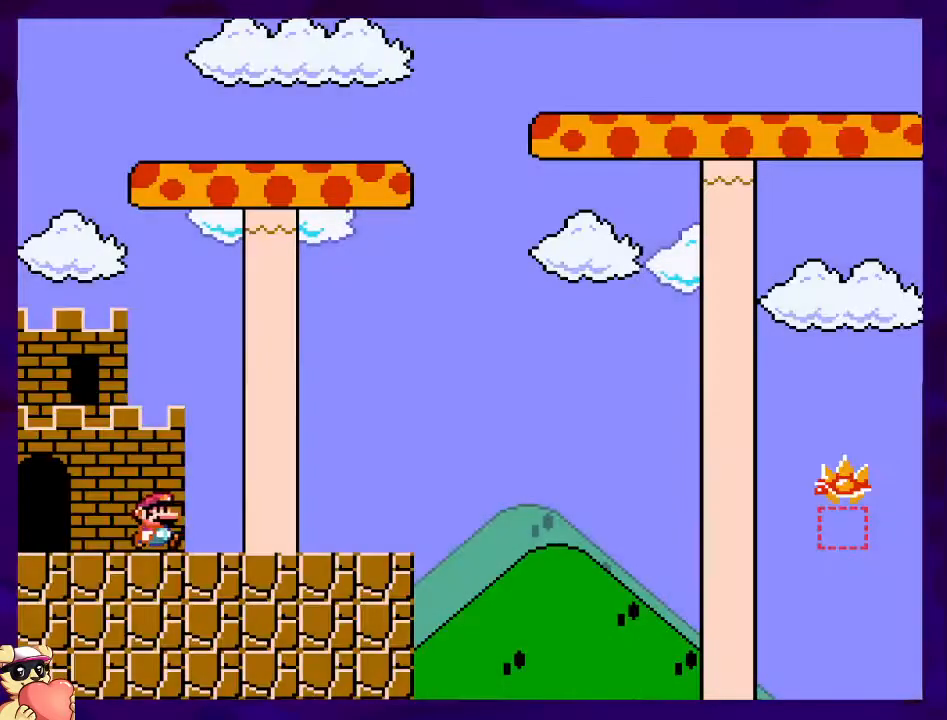
{"buttons": ["X", "DPAD_RIGHT"], "events": []}
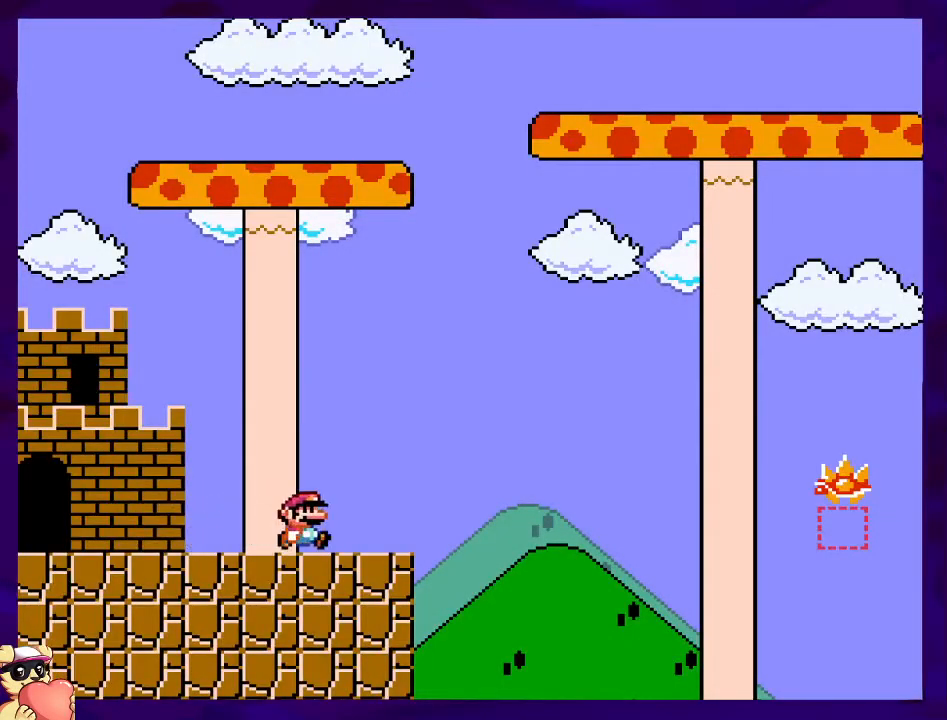
{"buttons": ["B", "X", "DPAD_RIGHT"], "events": [[133, "B", "down"]]}
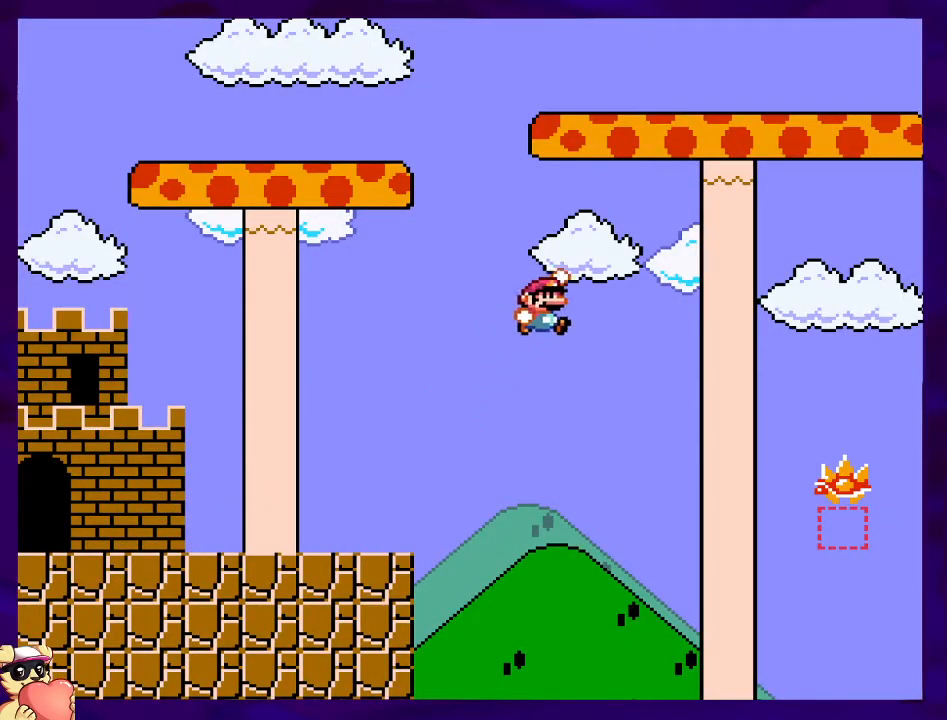
{"buttons": ["A", "X", "DPAD_RIGHT"], "events": [[234, "B", "up"], [351, "A", "down"]]}
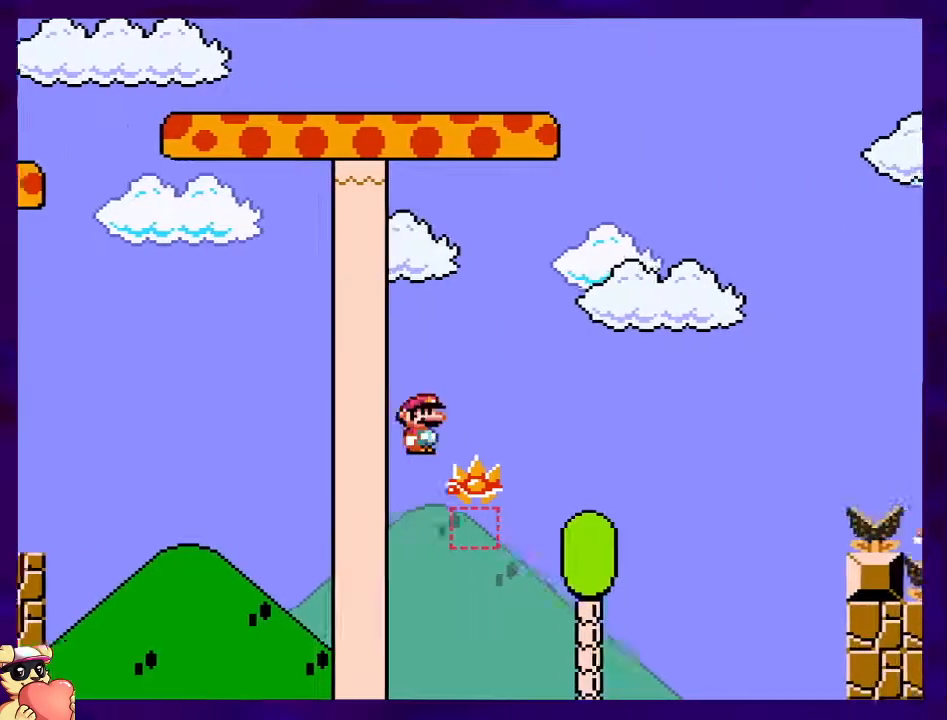
{"buttons": ["A", "X", "DPAD_RIGHT"], "events": []}
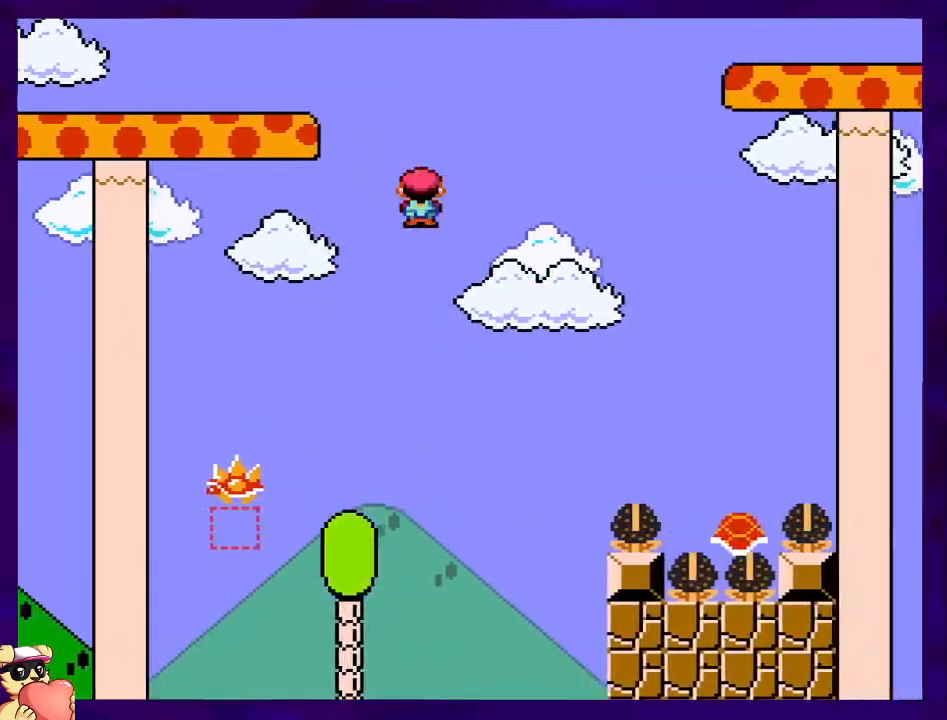
{"buttons": ["B", "X", "DPAD_RIGHT"], "events": [[334, "A", "up"], [417, "B", "down"]]}
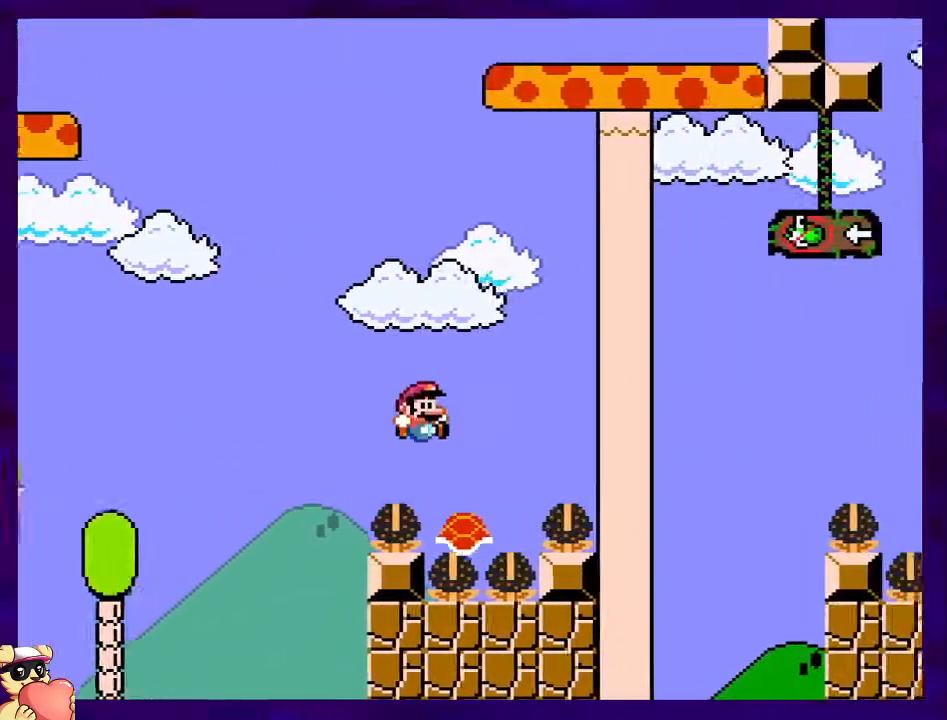
{"buttons": ["B", "X", "DPAD_RIGHT"], "events": []}
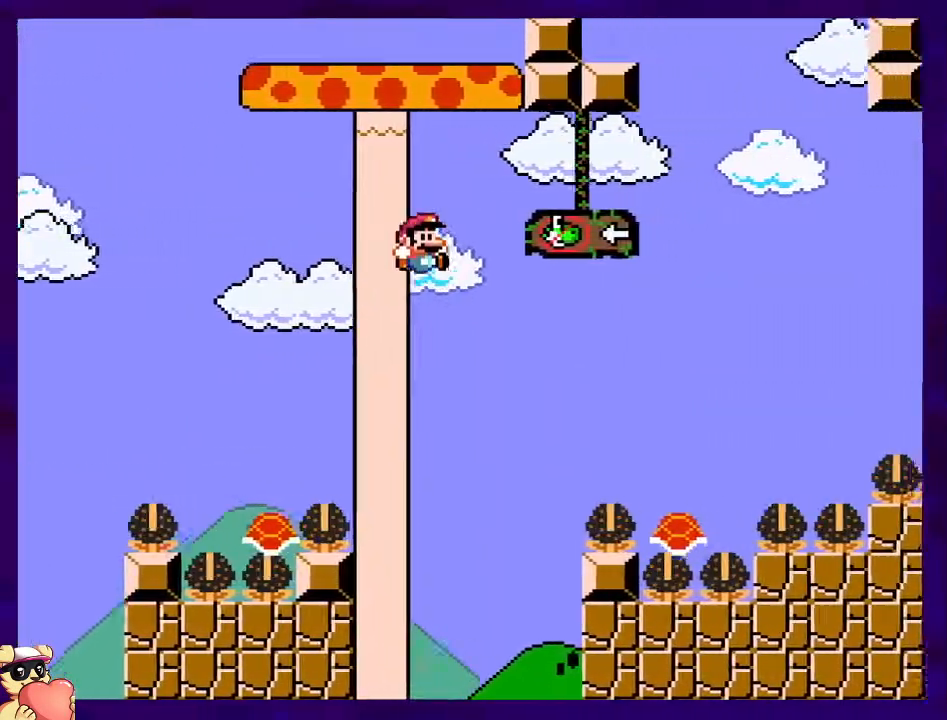
{"buttons": ["B", "X", "DPAD_RIGHT"], "events": []}